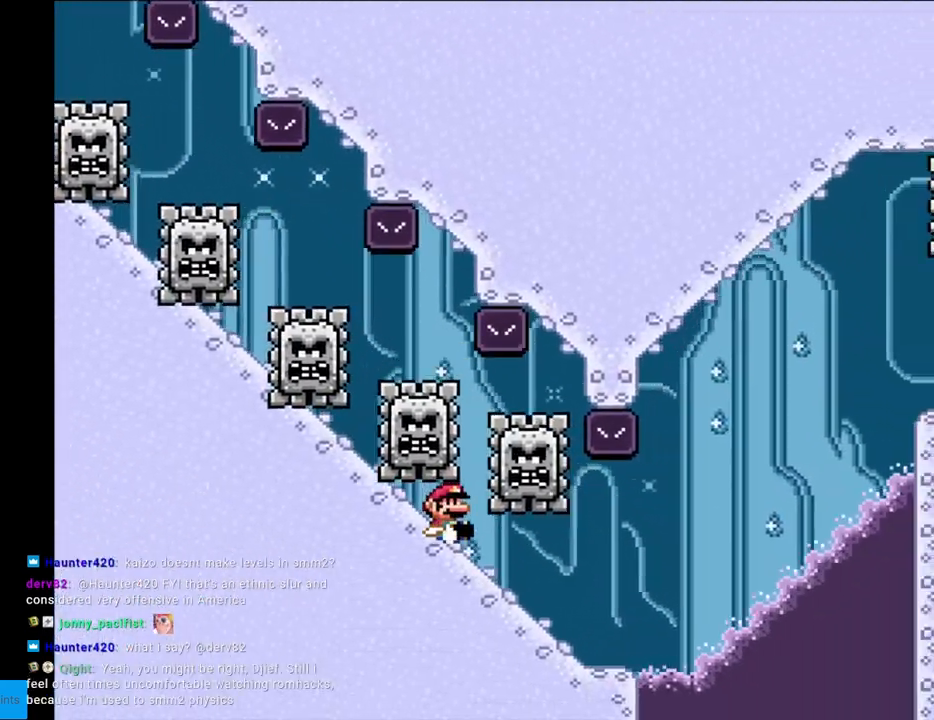
Gameplay with a controller (Nintendo layout); each line is a JSON object with the inputs held at the frame after it. "events" lists button and stick changes between this image and that frame as [ms after this image, input, new state], when the widget could be followed in between. Not read: L3 R3.
{"buttons": ["B", "Y"], "events": [[300, "B", "down"], [300, "DPAD_DOWN", "up"]]}
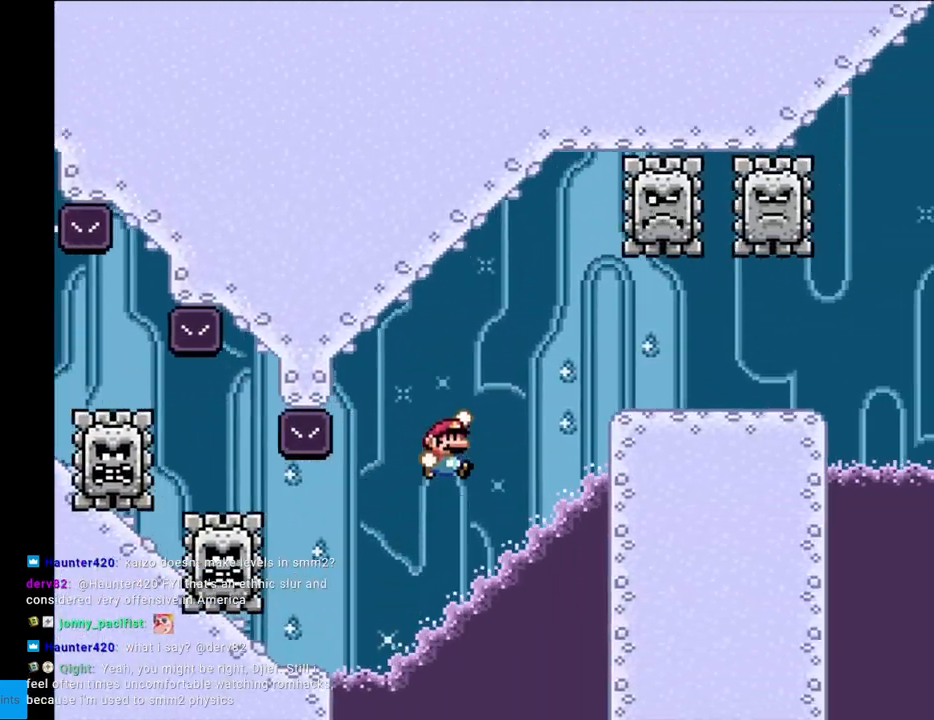
{"buttons": ["Y"], "events": [[450, "B", "up"]]}
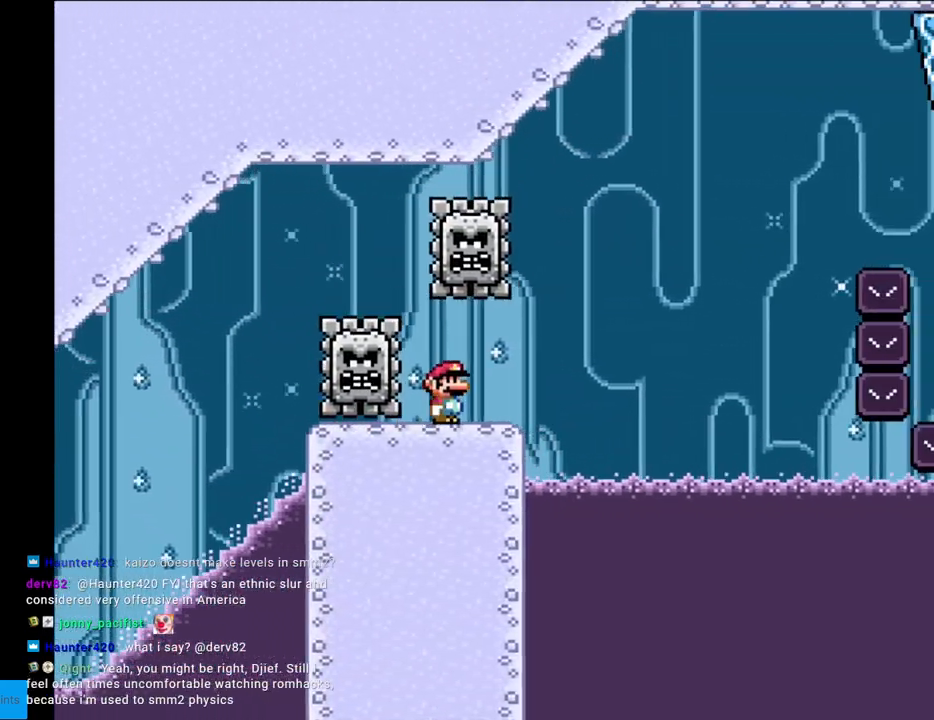
{"buttons": ["B", "Y"], "events": [[167, "B", "down"]]}
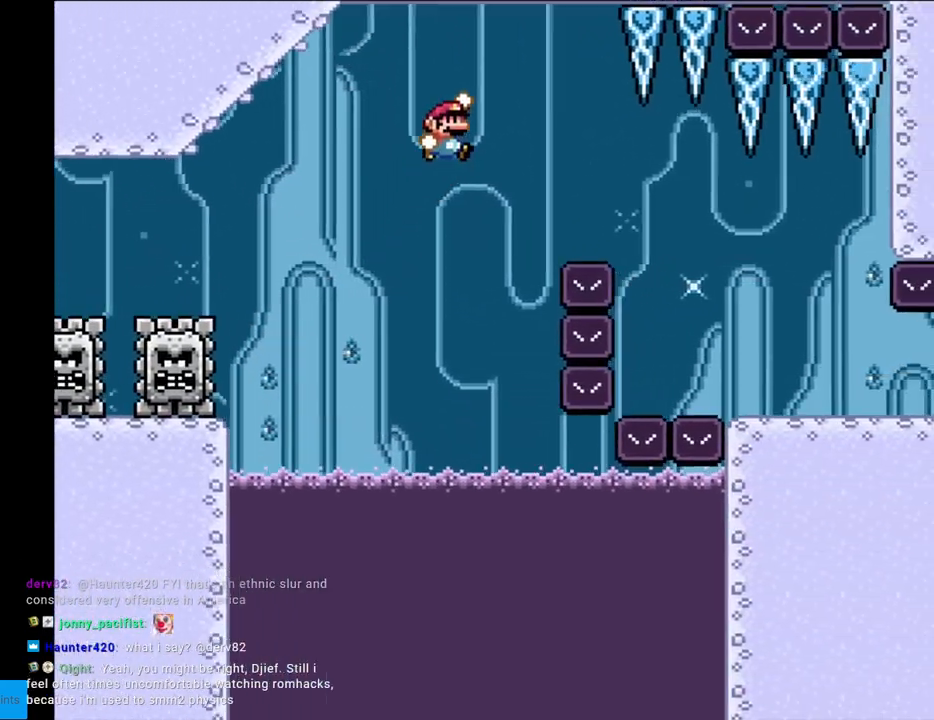
{"buttons": ["X"], "events": [[83, "B", "up"], [133, "B", "down"], [450, "B", "up"], [483, "Y", "up"], [500, "X", "down"]]}
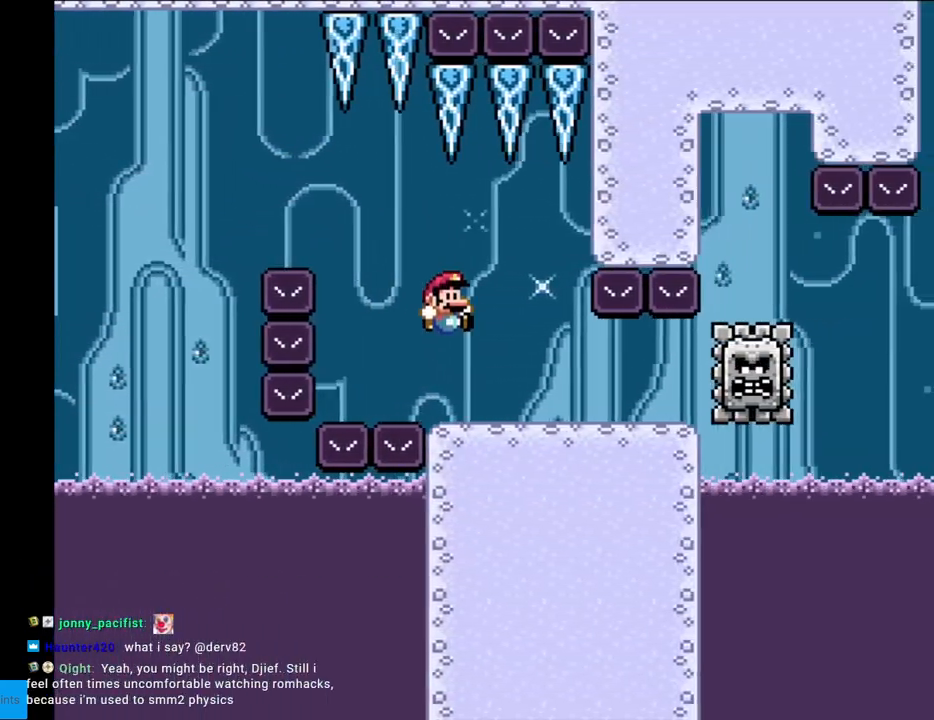
{"buttons": ["A", "X", "DPAD_RIGHT"], "events": [[33, "DPAD_LEFT", "down"], [200, "A", "down"], [333, "A", "up"], [333, "DPAD_LEFT", "up"], [400, "A", "down"], [417, "DPAD_RIGHT", "down"]]}
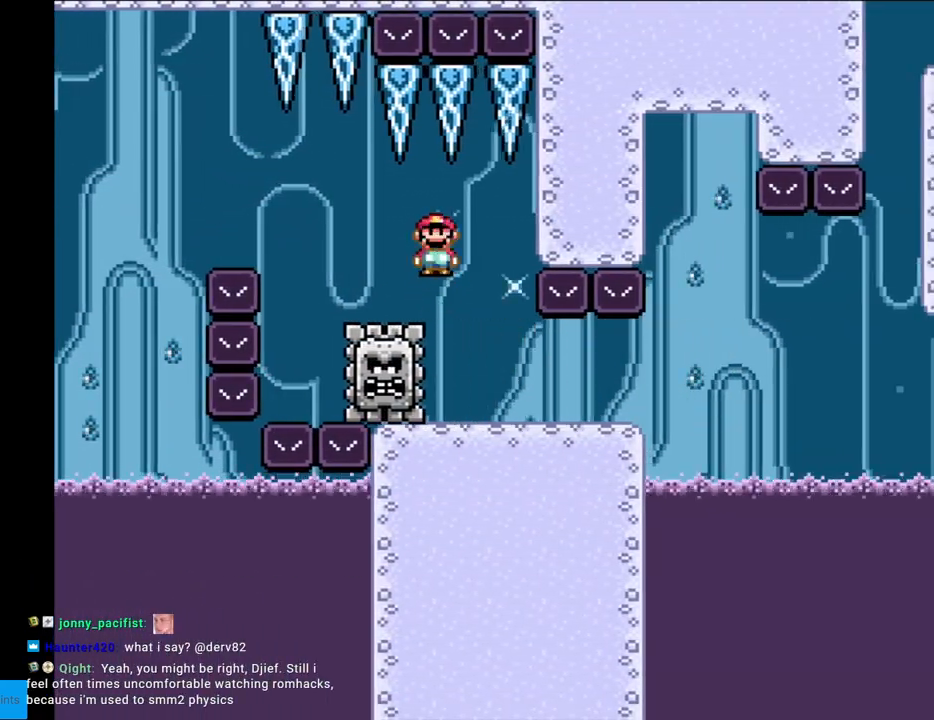
{"buttons": ["X"], "events": [[17, "A", "up"], [183, "DPAD_RIGHT", "up"]]}
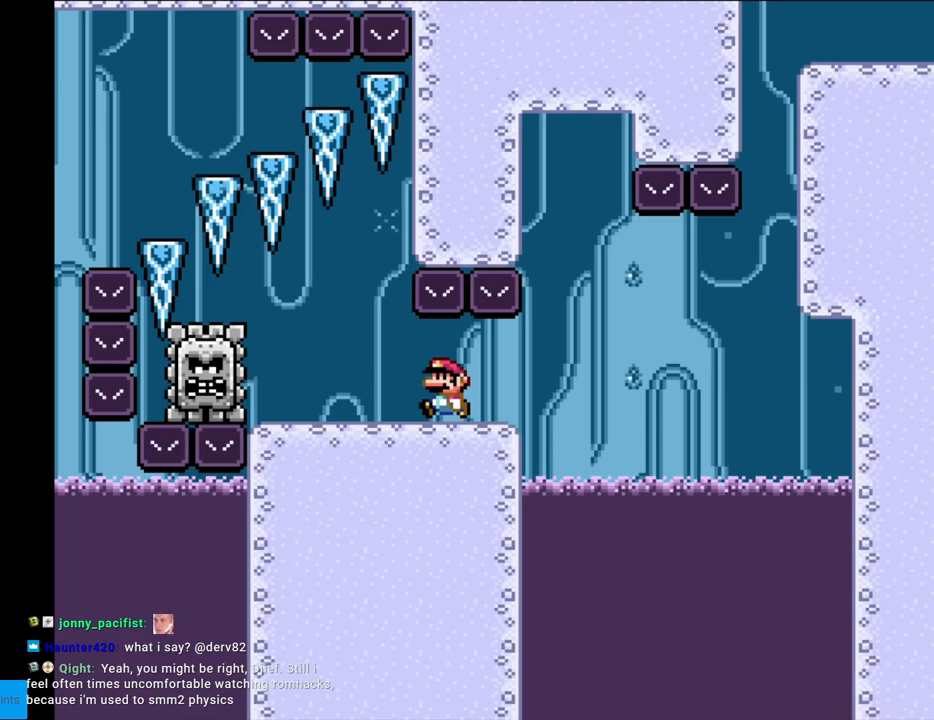
{"buttons": ["A", "X", "DPAD_RIGHT"], "events": [[17, "DPAD_LEFT", "down"], [150, "DPAD_LEFT", "up"], [217, "DPAD_RIGHT", "down"], [450, "A", "down"]]}
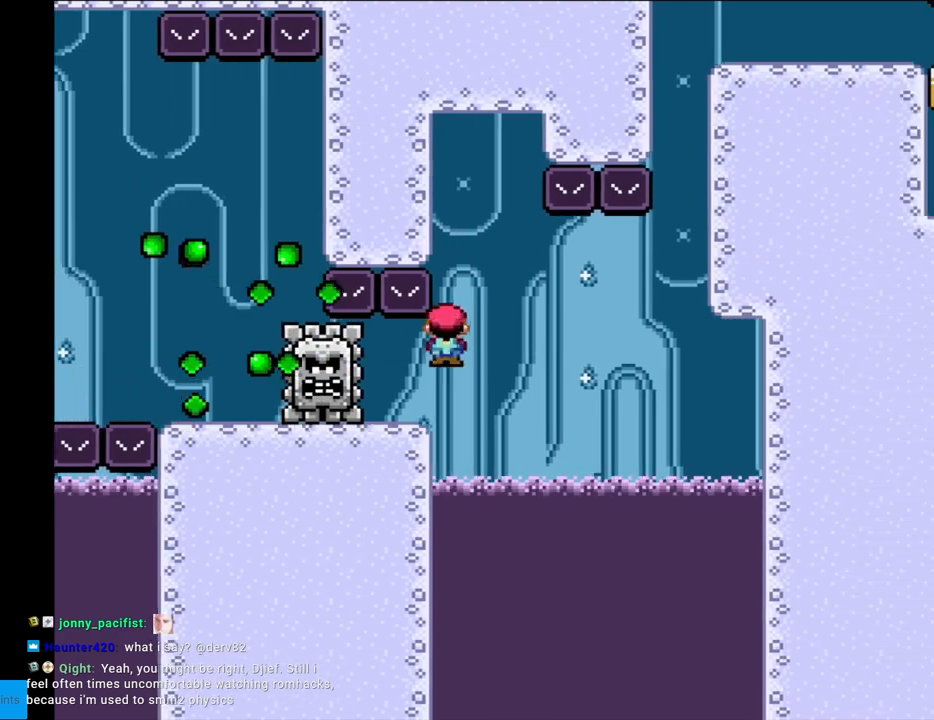
{"buttons": ["X", "DPAD_RIGHT"], "events": [[67, "A", "up"], [100, "DPAD_LEFT", "down"], [100, "DPAD_RIGHT", "up"], [167, "A", "down"], [217, "DPAD_LEFT", "up"], [250, "DPAD_RIGHT", "down"], [267, "A", "up"]]}
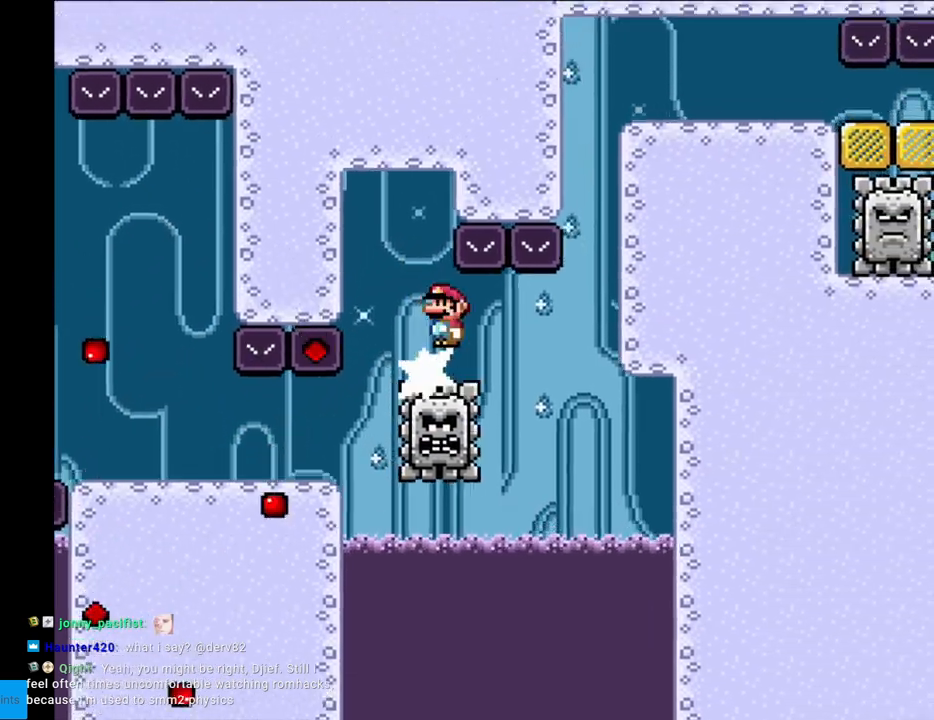
{"buttons": ["A", "X"], "events": [[67, "A", "down"], [417, "DPAD_RIGHT", "up"]]}
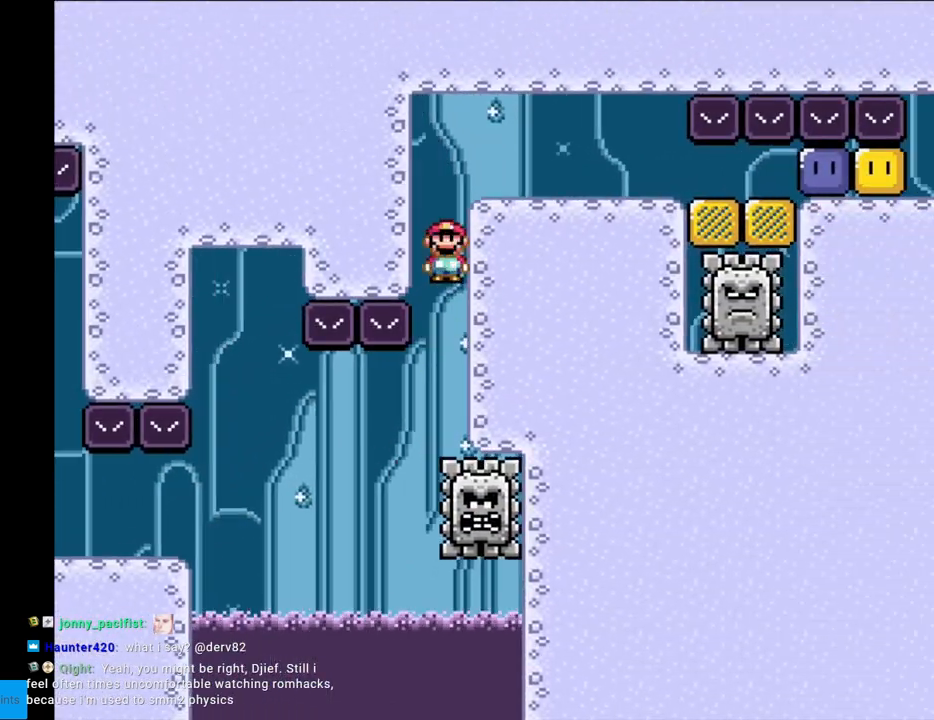
{"buttons": ["A", "X", "DPAD_RIGHT"], "events": [[133, "DPAD_RIGHT", "down"]]}
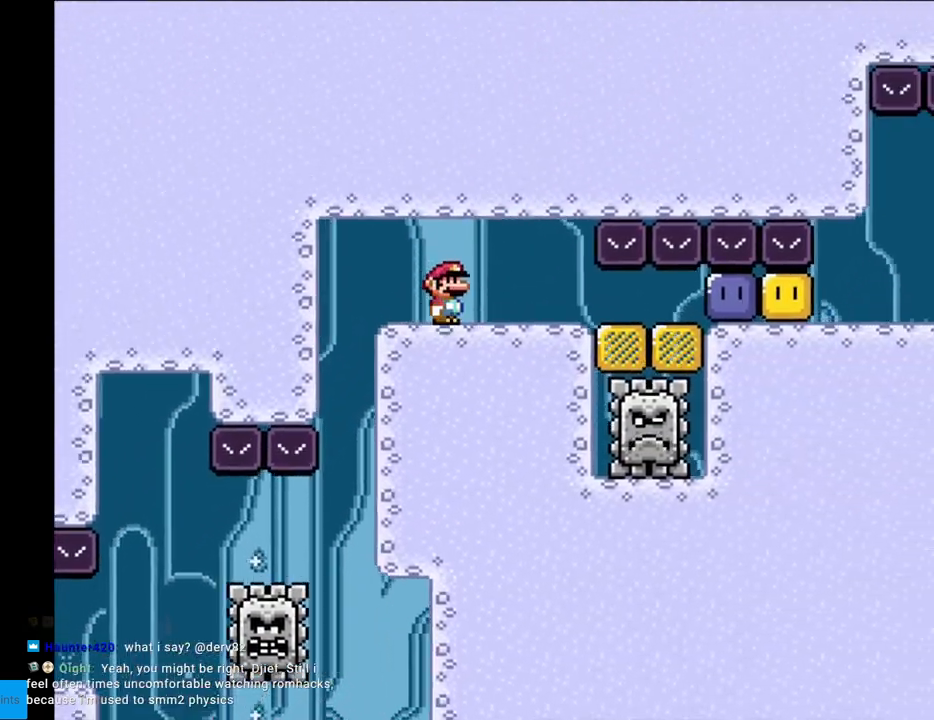
{"buttons": ["A", "X"], "events": [[133, "DPAD_RIGHT", "up"], [150, "DPAD_LEFT", "down"], [433, "DPAD_LEFT", "up"]]}
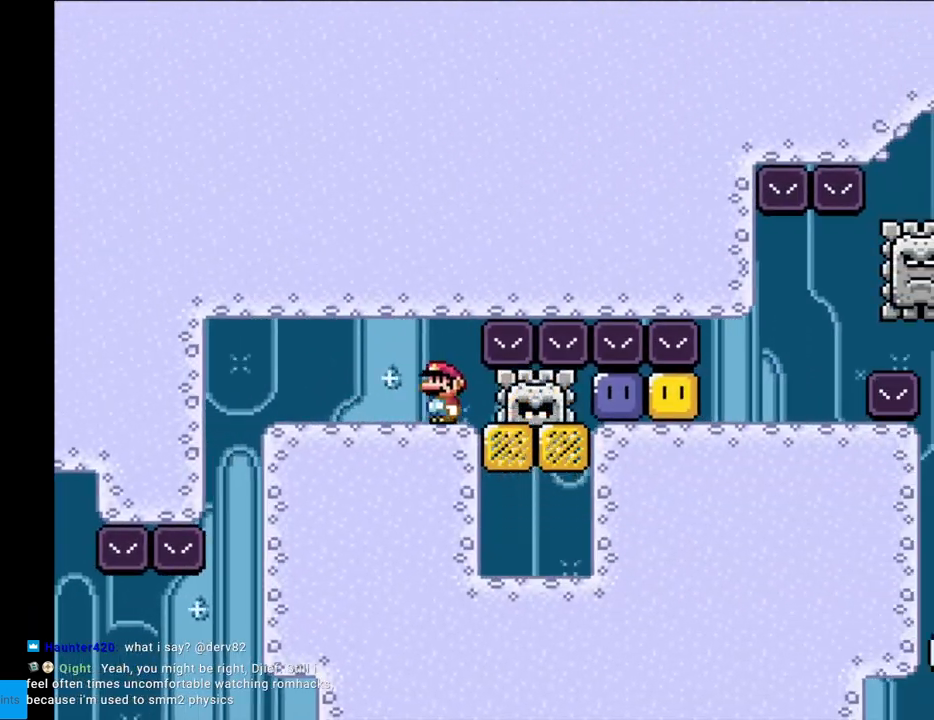
{"buttons": ["A", "X", "DPAD_RIGHT"], "events": [[233, "DPAD_RIGHT", "down"]]}
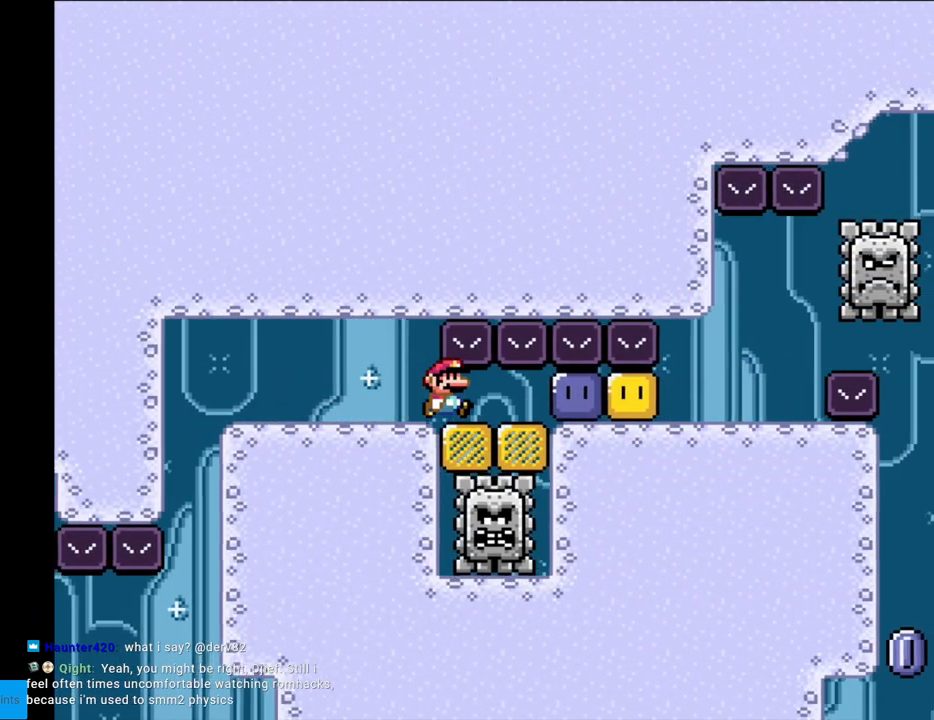
{"buttons": ["X", "DPAD_RIGHT"], "events": [[217, "A", "up"], [233, "X", "up"], [317, "X", "down"], [400, "X", "up"], [433, "X", "down"]]}
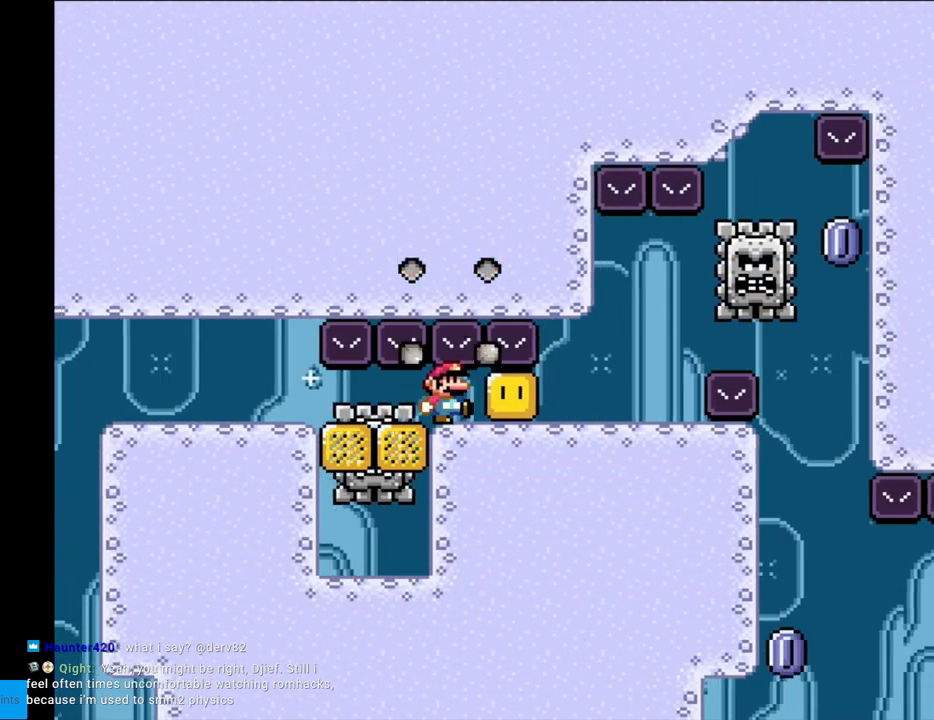
{"buttons": ["A", "X", "DPAD_RIGHT"], "events": [[467, "A", "down"]]}
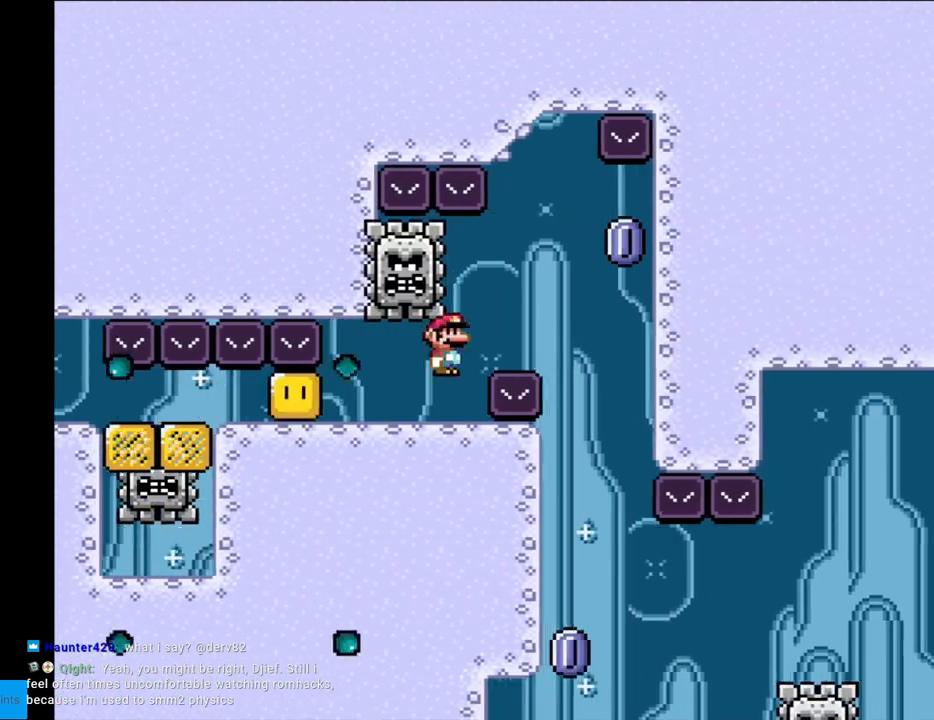
{"buttons": ["X", "DPAD_LEFT"], "events": [[83, "A", "up"], [350, "DPAD_RIGHT", "up"], [400, "DPAD_LEFT", "down"]]}
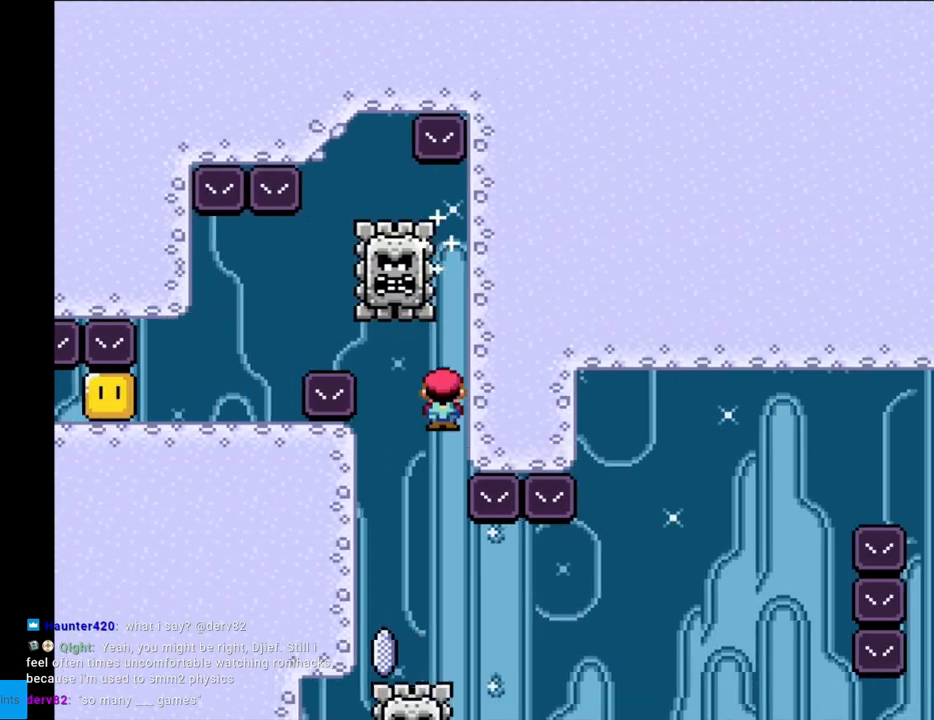
{"buttons": ["X", "DPAD_RIGHT"], "events": [[17, "A", "down"], [183, "A", "up"], [233, "DPAD_LEFT", "up"], [450, "DPAD_RIGHT", "down"]]}
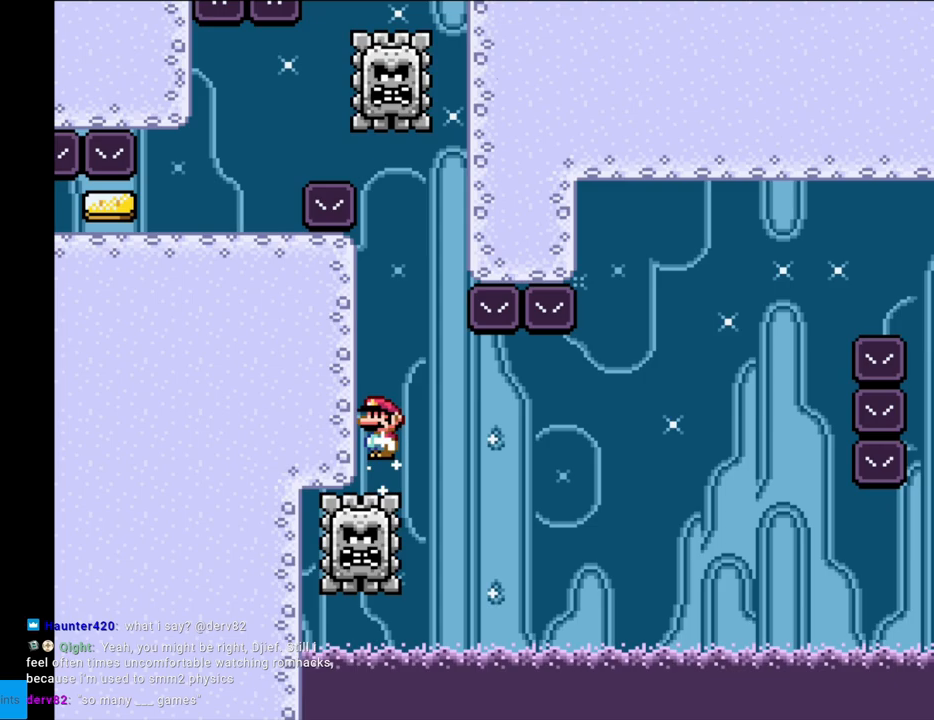
{"buttons": ["X", "DPAD_RIGHT"], "events": []}
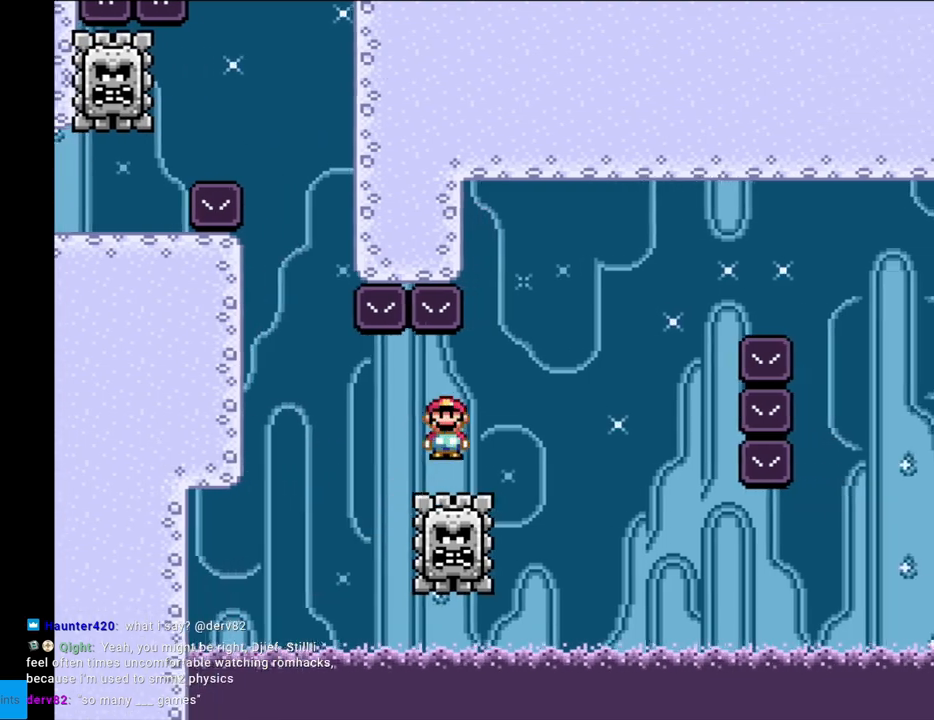
{"buttons": ["A", "X", "DPAD_RIGHT"], "events": [[100, "A", "down"], [417, "A", "up"], [483, "A", "down"]]}
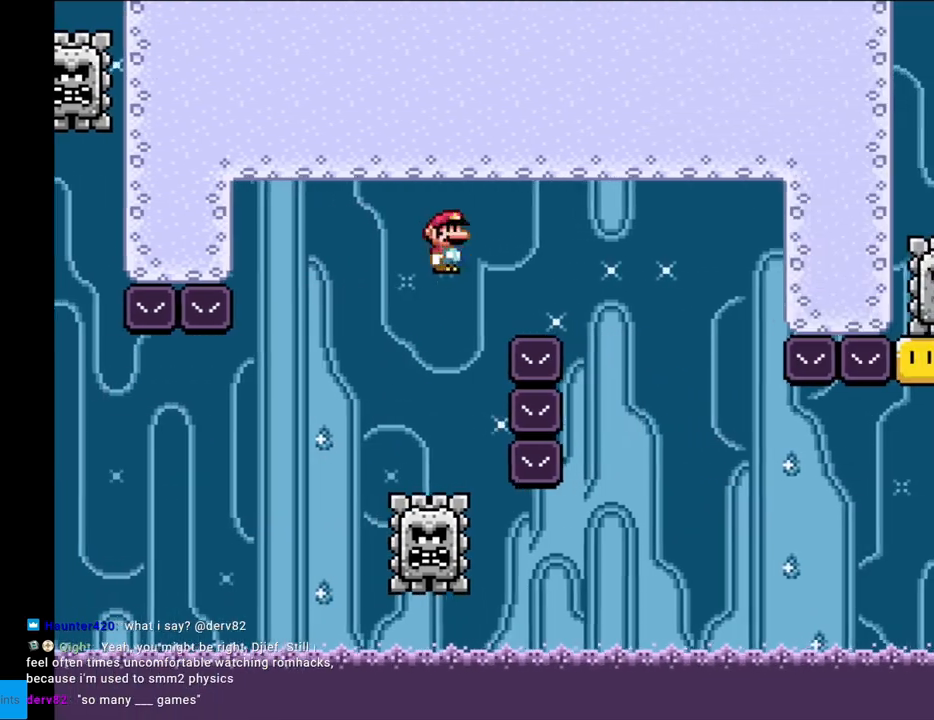
{"buttons": ["X", "DPAD_RIGHT"], "events": [[367, "A", "up"], [367, "DPAD_RIGHT", "up"], [383, "DPAD_LEFT", "down"], [433, "DPAD_LEFT", "up"], [450, "DPAD_RIGHT", "down"]]}
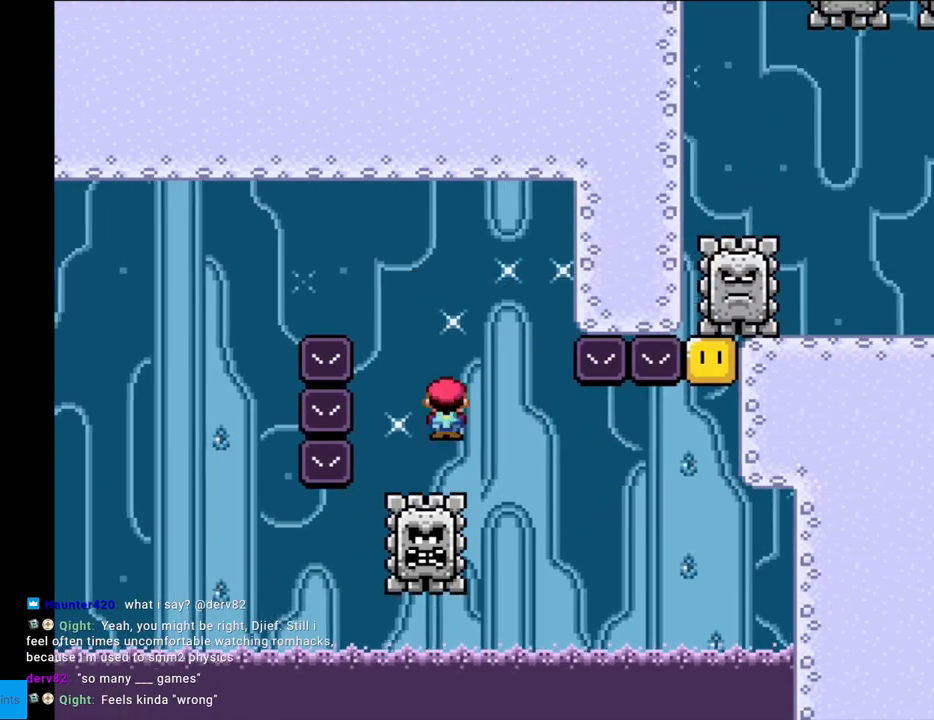
{"buttons": ["X", "DPAD_RIGHT"], "events": [[133, "DPAD_RIGHT", "up"], [350, "DPAD_LEFT", "down"], [417, "DPAD_LEFT", "up"], [417, "DPAD_RIGHT", "down"]]}
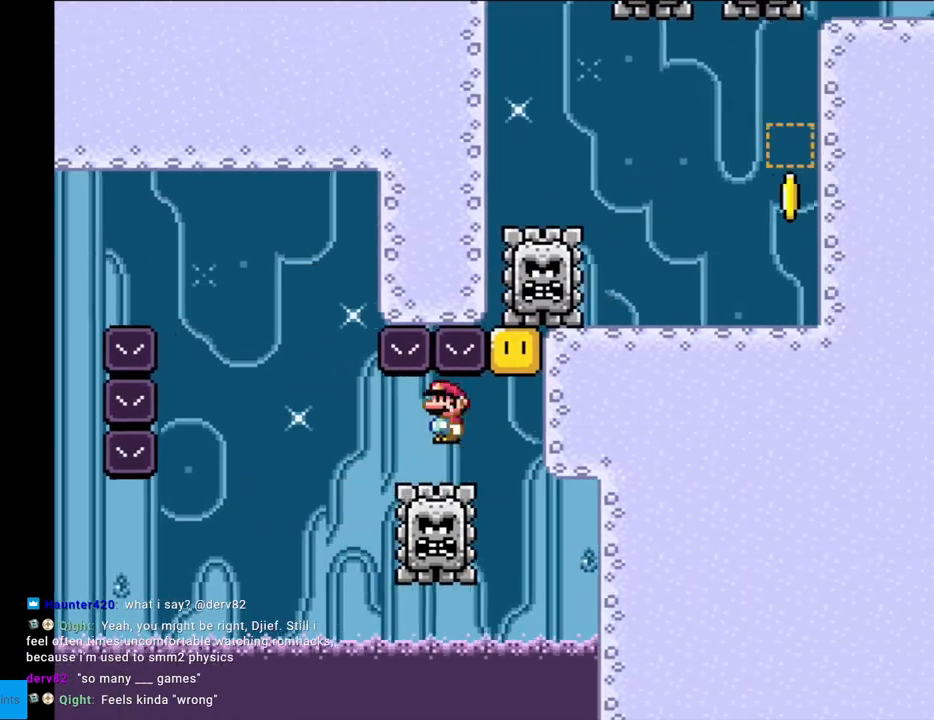
{"buttons": ["A", "X"], "events": [[67, "A", "down"], [267, "DPAD_RIGHT", "up"]]}
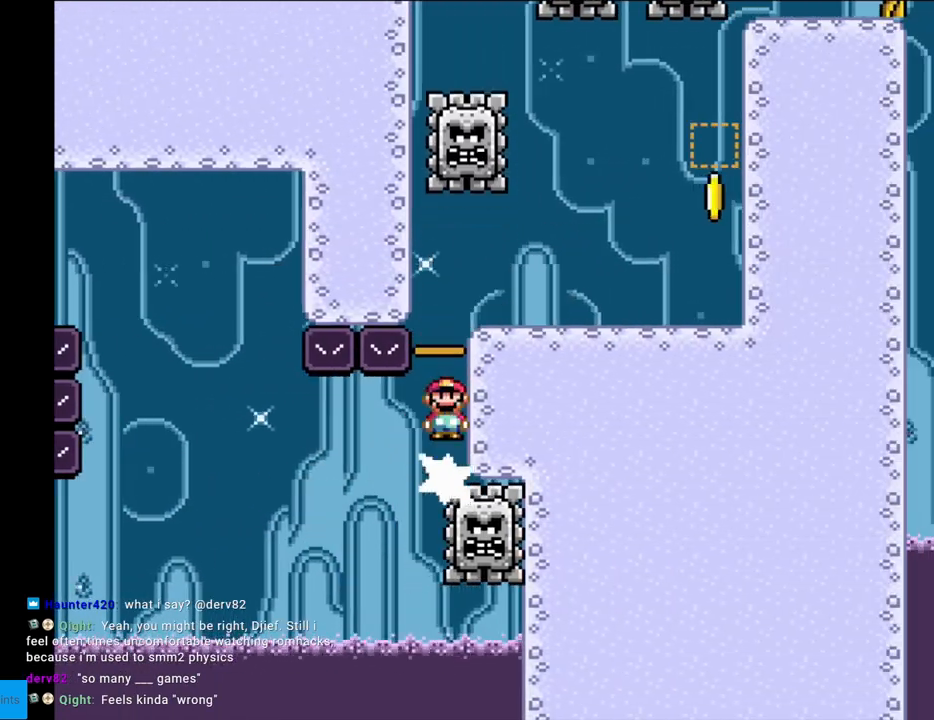
{"buttons": ["X", "DPAD_RIGHT"], "events": [[150, "DPAD_RIGHT", "down"], [200, "A", "up"]]}
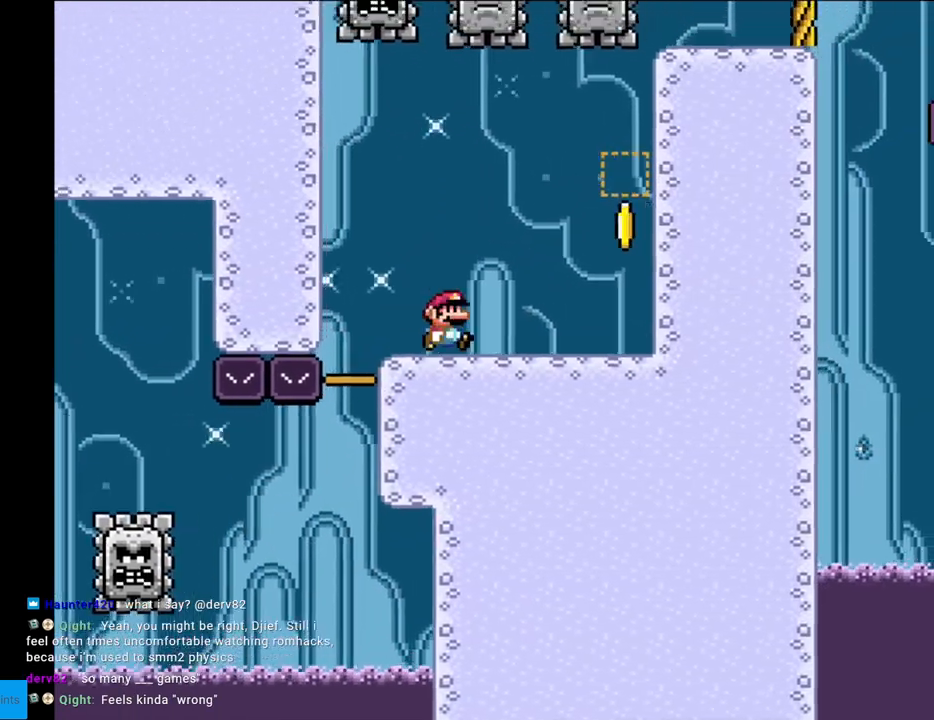
{"buttons": ["A", "X", "DPAD_RIGHT"], "events": [[150, "DPAD_RIGHT", "up"], [167, "DPAD_LEFT", "down"], [250, "A", "down"], [383, "DPAD_LEFT", "up"], [400, "DPAD_UP", "down"], [417, "DPAD_RIGHT", "down"], [417, "DPAD_UP", "up"]]}
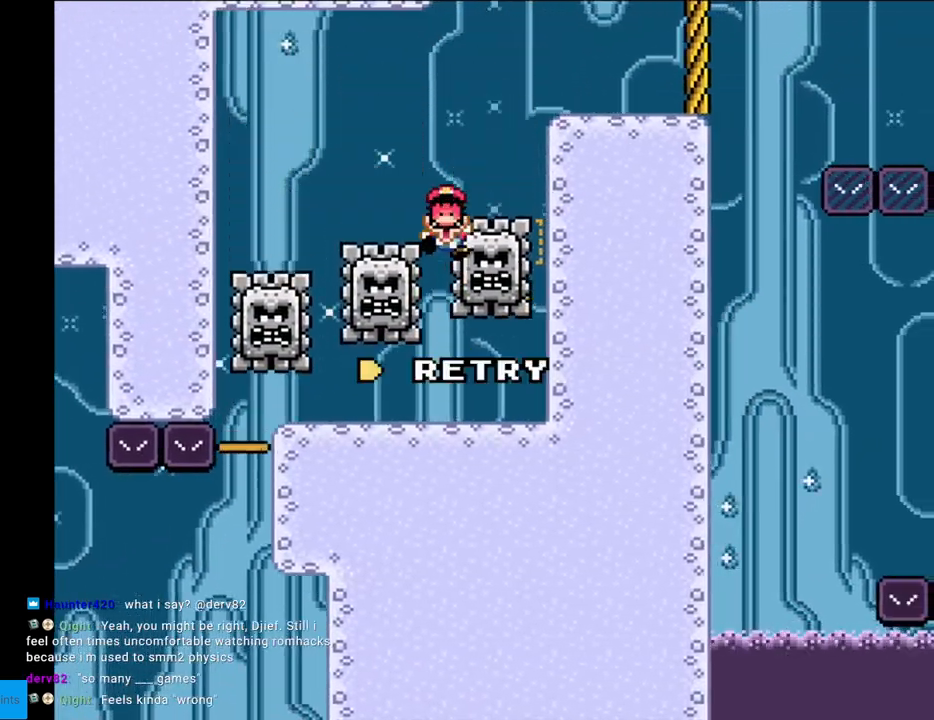
{"buttons": ["X"], "events": [[17, "DPAD_RIGHT", "up"], [50, "DPAD_LEFT", "down"], [217, "A", "up"], [233, "A", "down"], [383, "DPAD_LEFT", "up"], [417, "A", "up"]]}
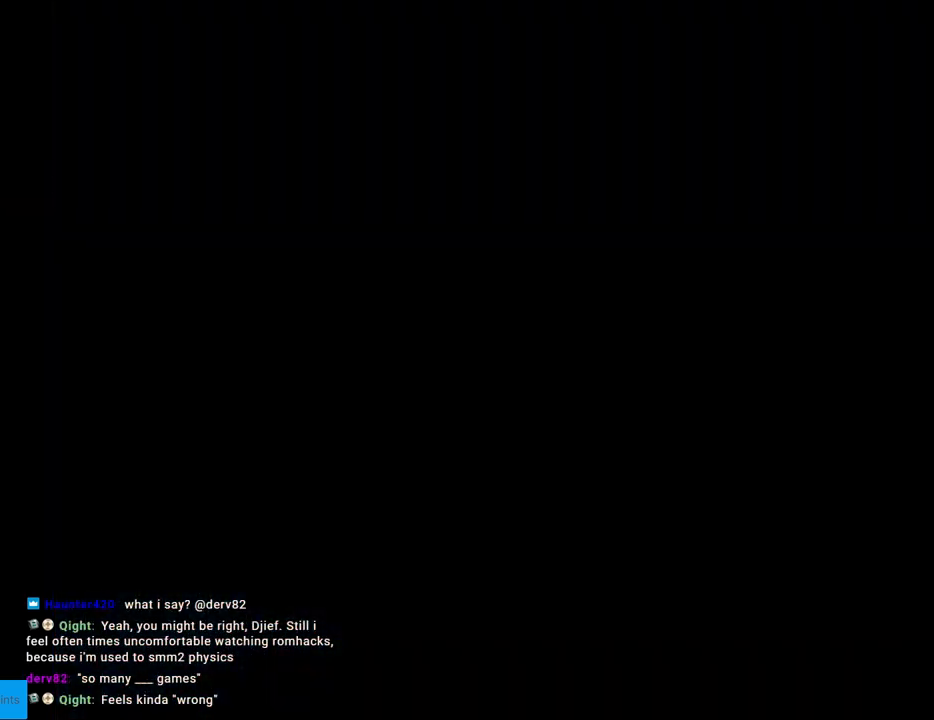
{"buttons": [], "events": [[133, "X", "up"]]}
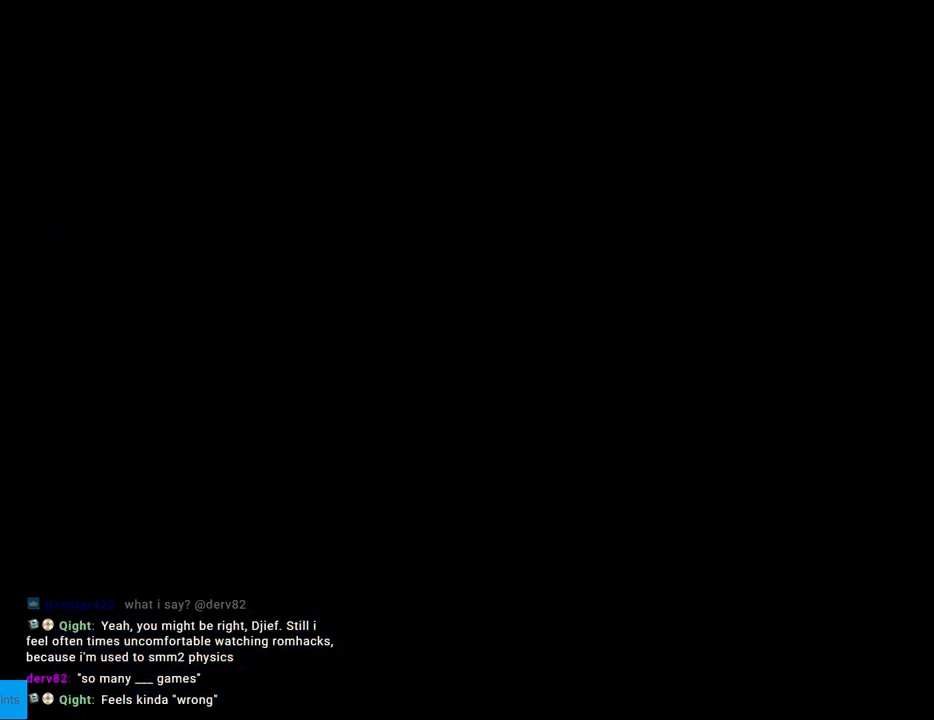
{"buttons": [], "events": []}
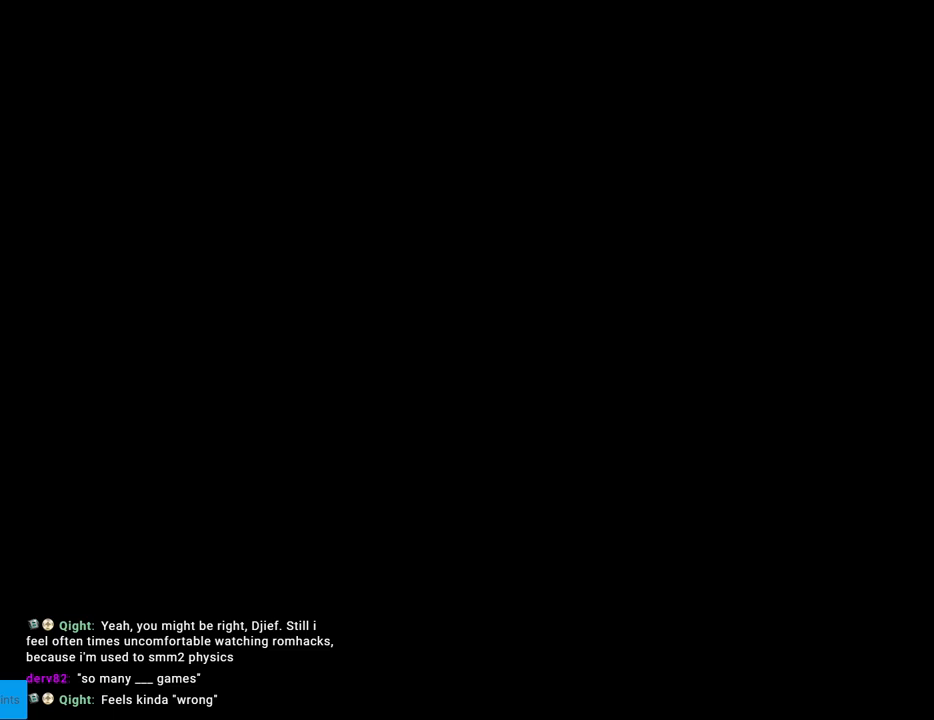
{"buttons": ["Y"], "events": [[467, "Y", "down"]]}
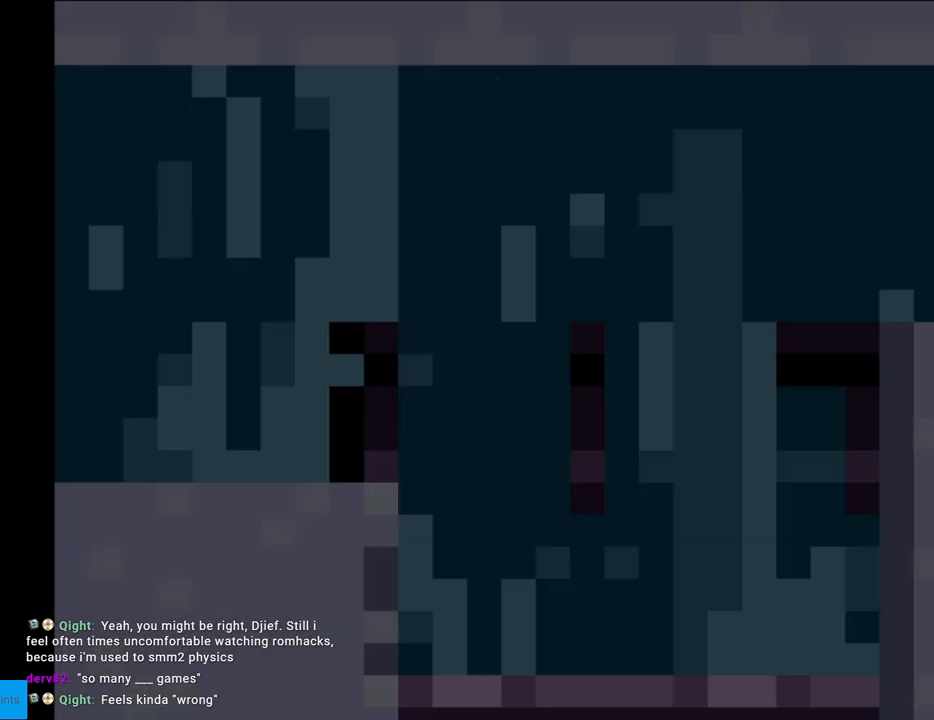
{"buttons": ["Y", "DPAD_RIGHT"], "events": [[67, "DPAD_RIGHT", "down"]]}
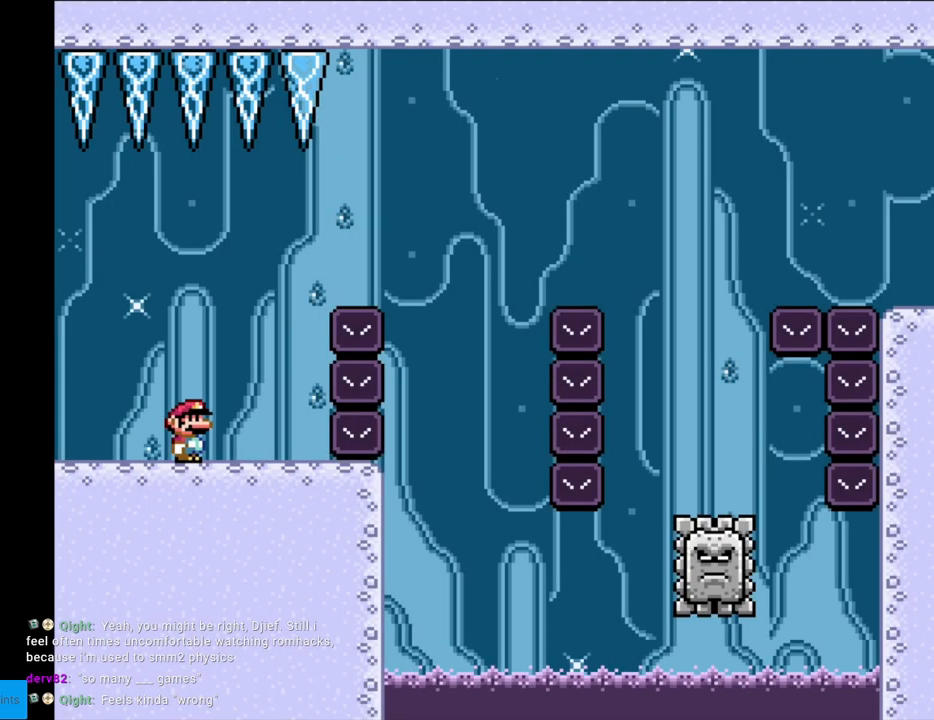
{"buttons": ["X", "DPAD_RIGHT"], "events": [[100, "A", "down"], [100, "Y", "up"], [133, "X", "down"], [433, "A", "up"]]}
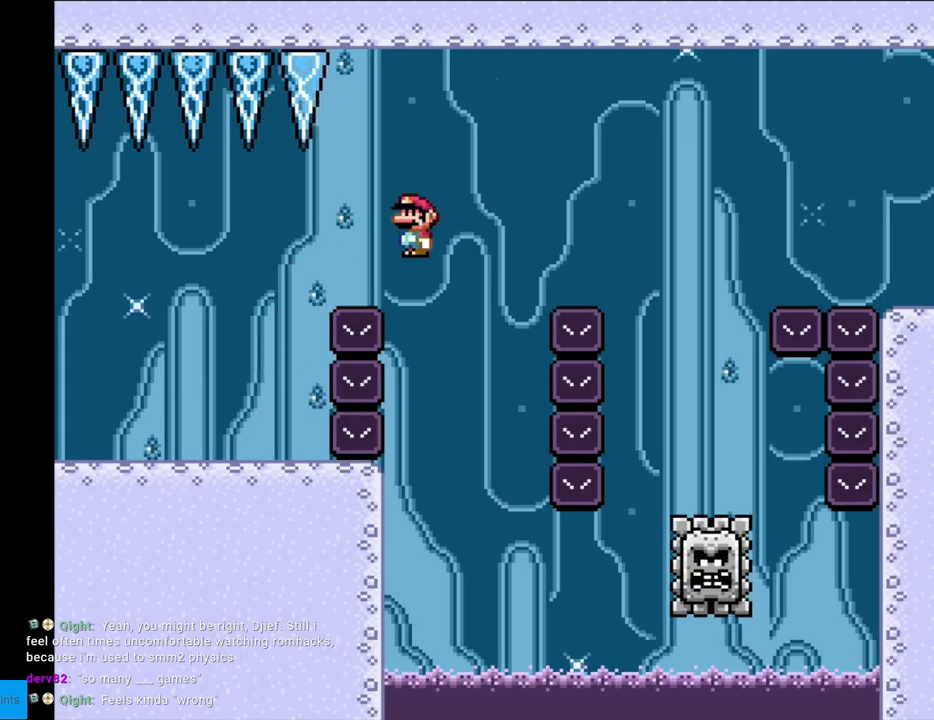
{"buttons": ["A", "X", "DPAD_RIGHT"], "events": [[100, "DPAD_RIGHT", "up"], [100, "DPAD_UP", "down"], [117, "DPAD_LEFT", "down"], [117, "DPAD_UP", "up"], [167, "A", "down"], [367, "DPAD_LEFT", "up"], [400, "DPAD_RIGHT", "down"]]}